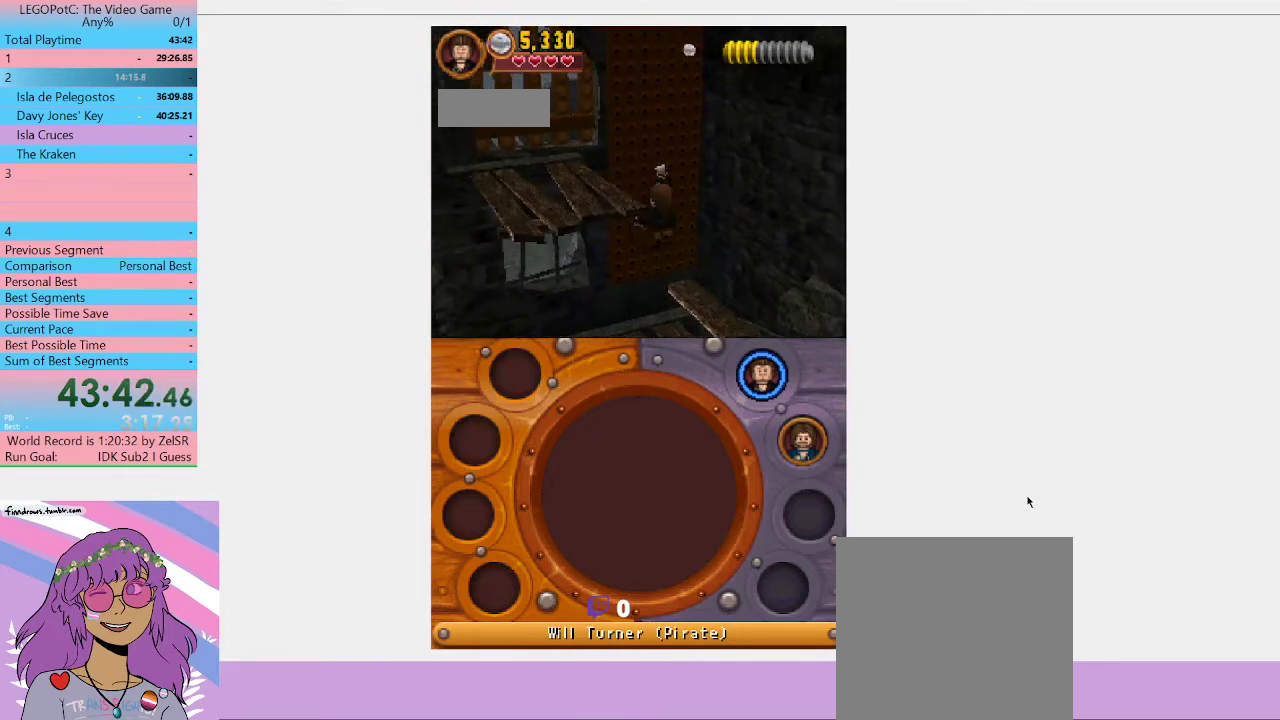
Gameplay with a controller (Xbox layout); each line is a JSON object with the inputs held at the frame after it. "button_events" lists button changes between this image and that frame as [ms after this image, input, new state], when the widget could be followed in between (sticks are given only as held states).
{"buttons": [], "left_stick": "up-left", "right_stick": "center", "button_events": []}
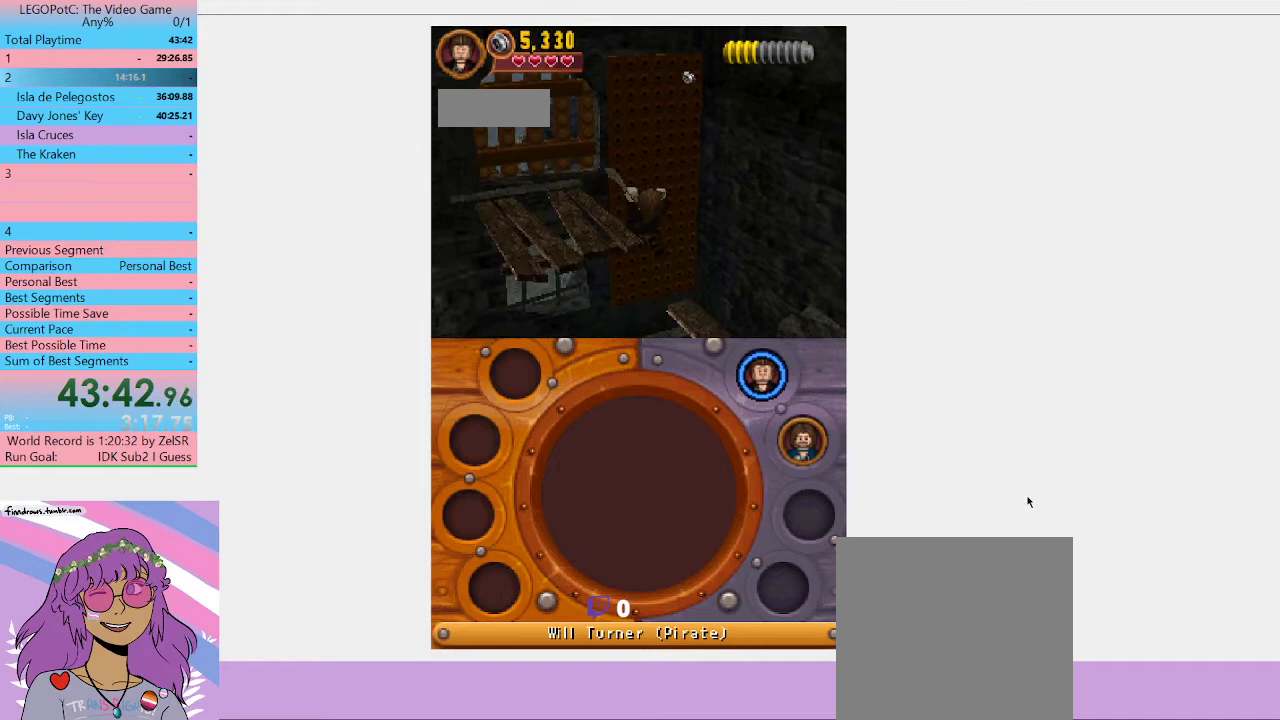
{"buttons": [], "left_stick": "up-left", "right_stick": "center", "button_events": []}
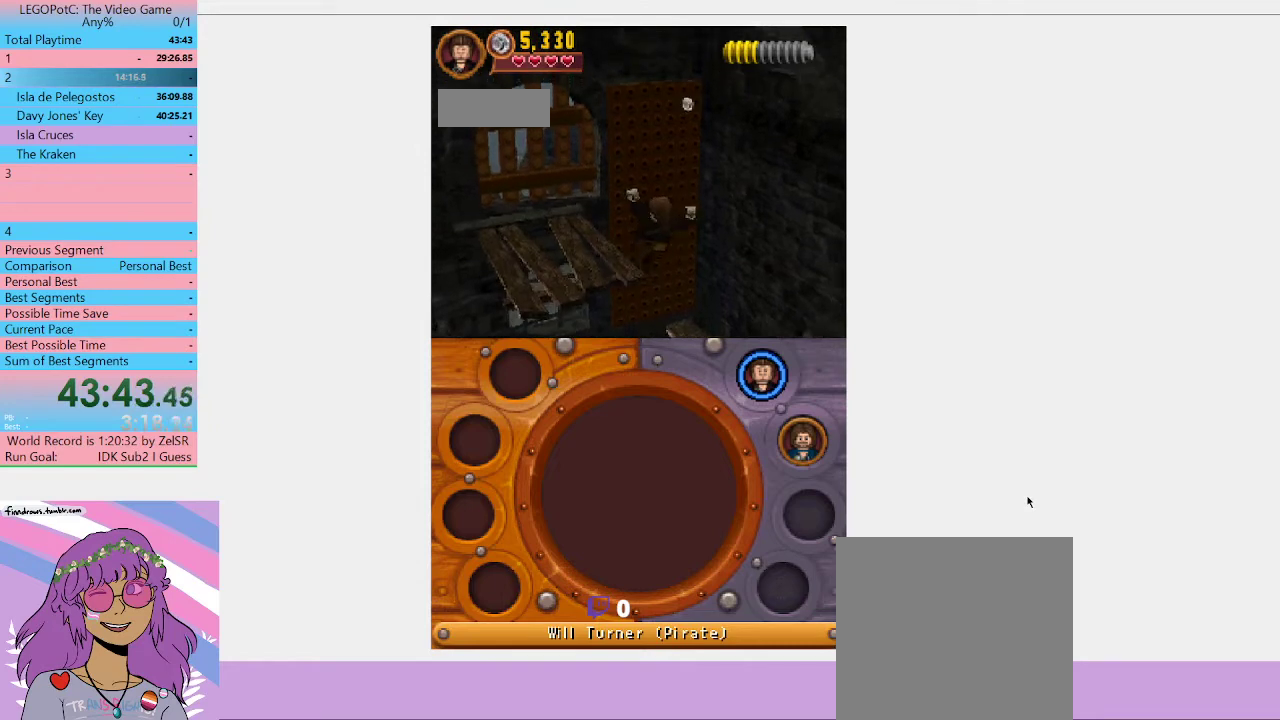
{"buttons": [], "left_stick": "up-left", "right_stick": "center", "button_events": []}
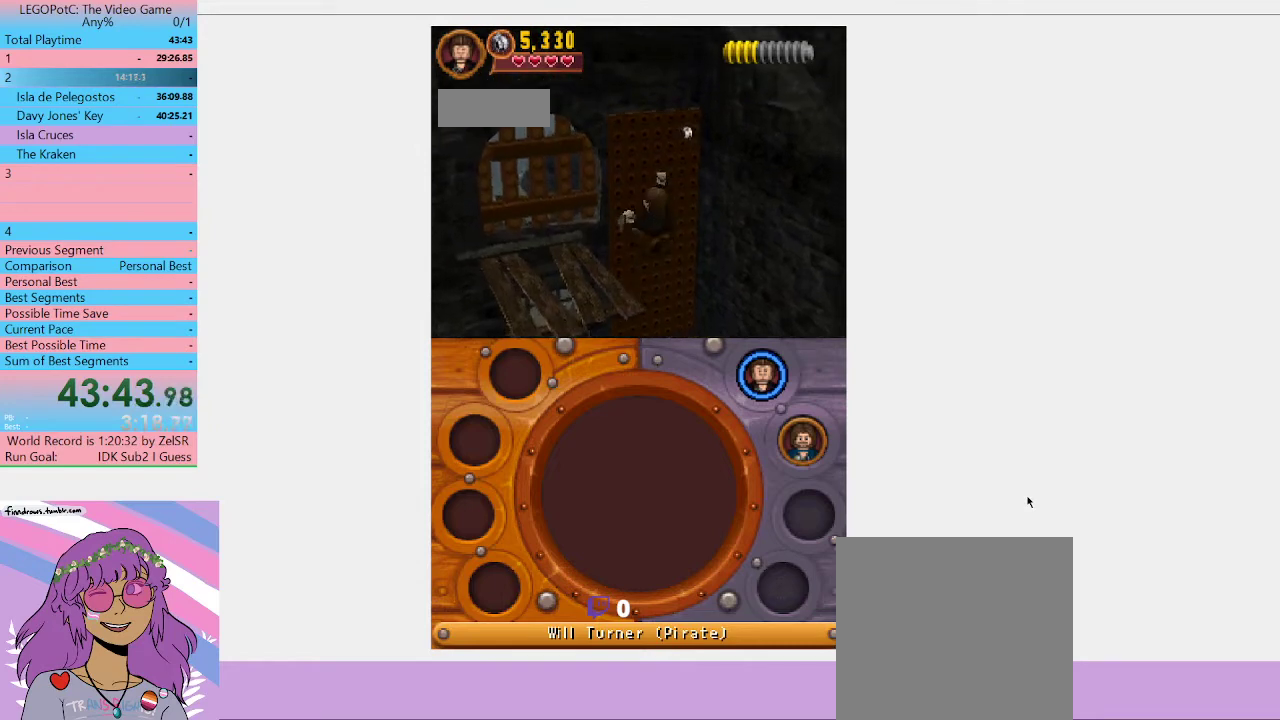
{"buttons": [], "left_stick": "up-left", "right_stick": "center", "button_events": []}
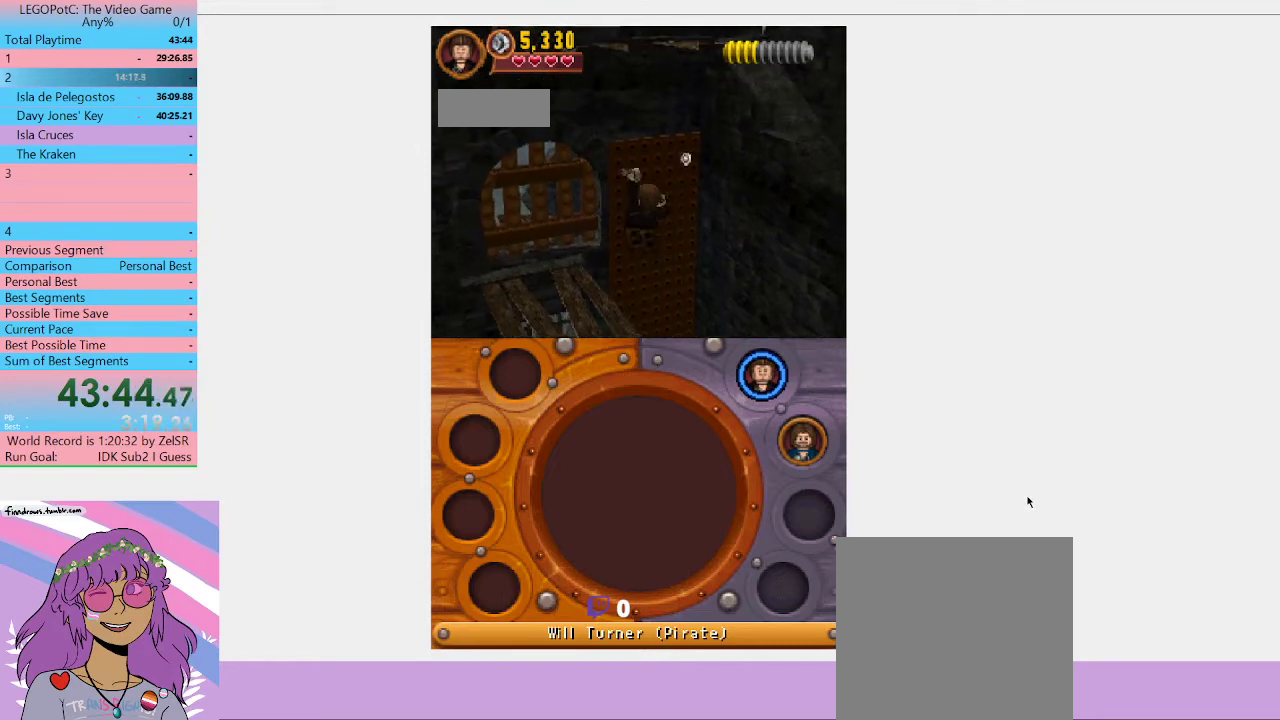
{"buttons": [], "left_stick": "left", "right_stick": "center", "button_events": []}
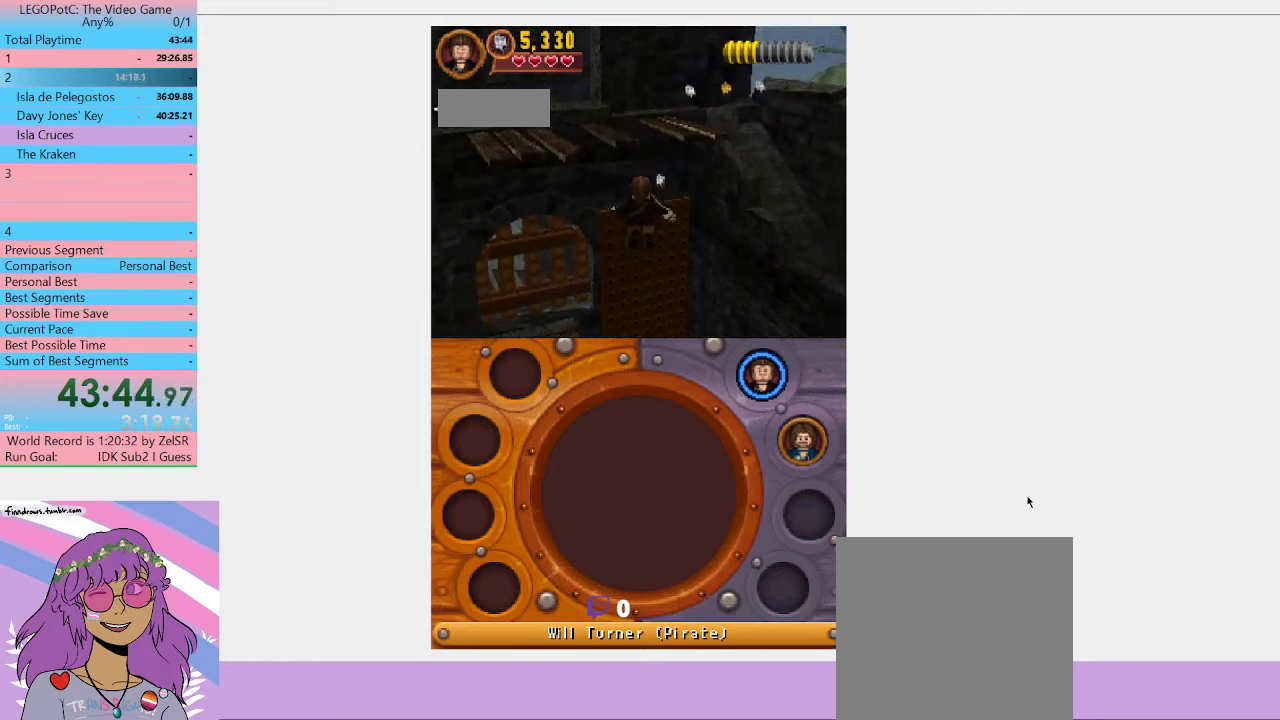
{"buttons": [], "left_stick": "left", "right_stick": "center", "button_events": []}
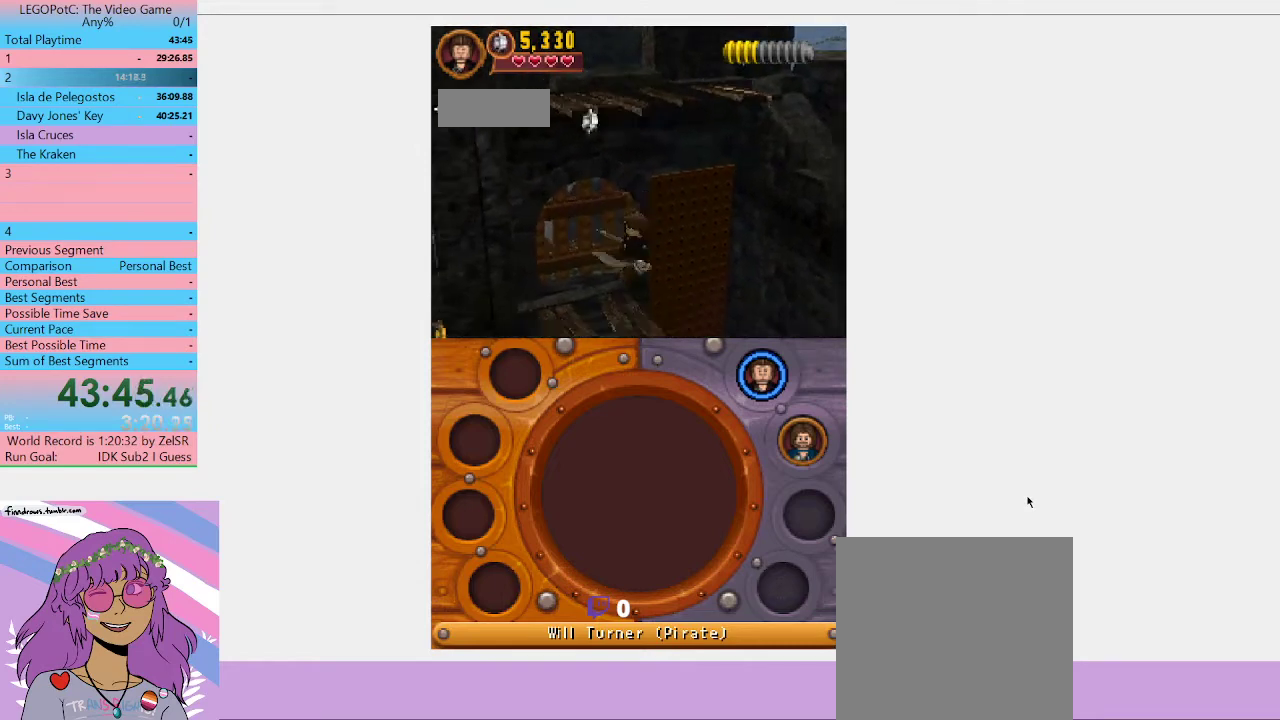
{"buttons": [], "left_stick": "down", "right_stick": "center", "button_events": []}
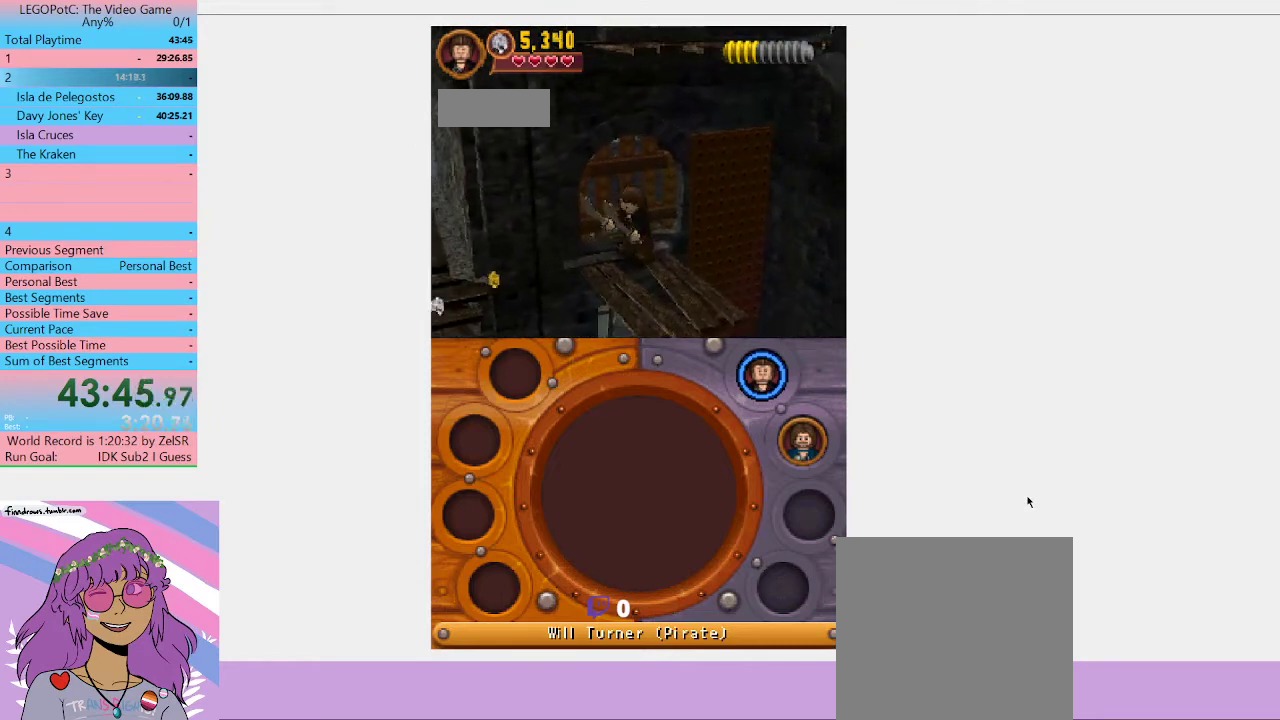
{"buttons": [], "left_stick": "down-left", "right_stick": "center", "button_events": [[267, "A", "down"], [467, "A", "up"]]}
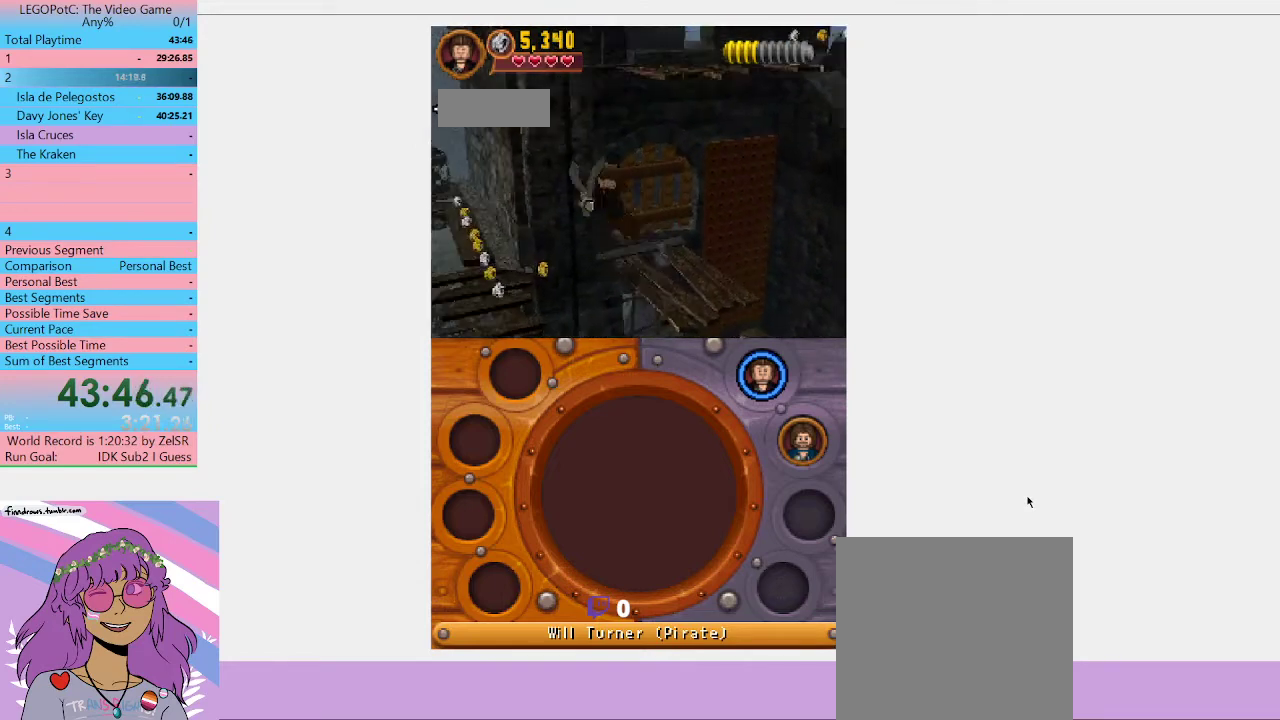
{"buttons": [], "left_stick": "down-left", "right_stick": "center", "button_events": []}
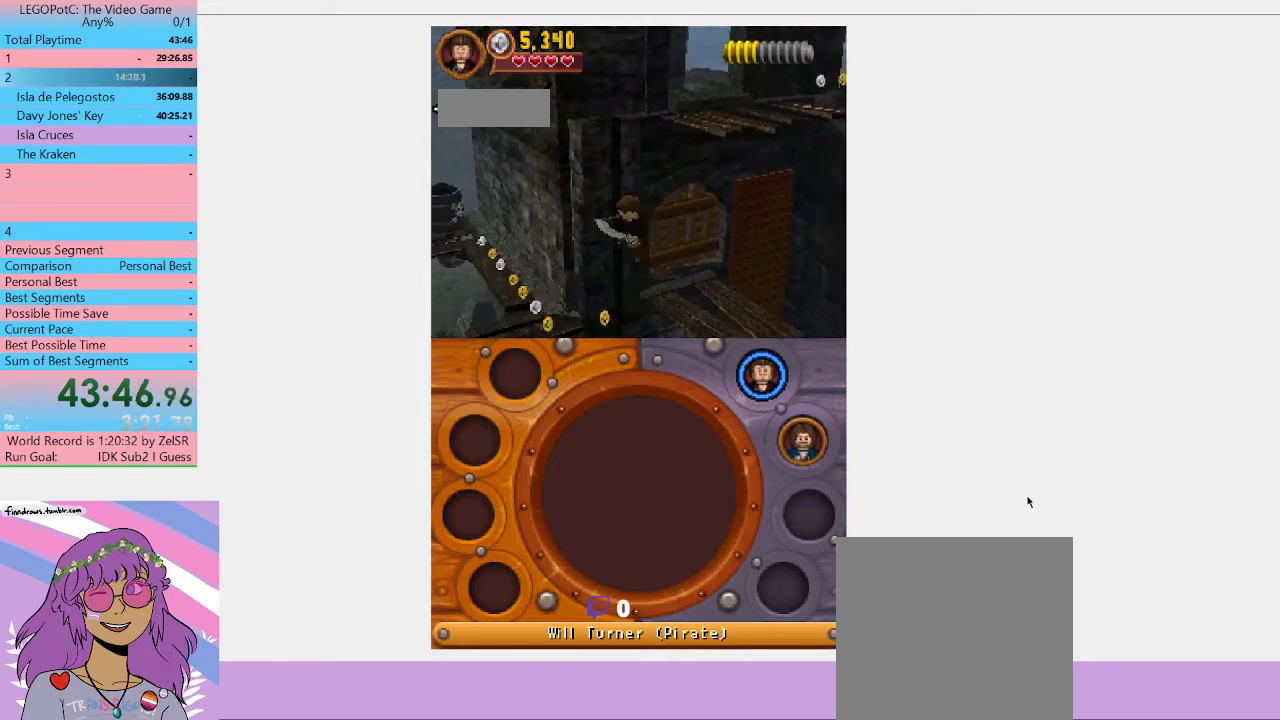
{"buttons": [], "left_stick": "left", "right_stick": "center", "button_events": []}
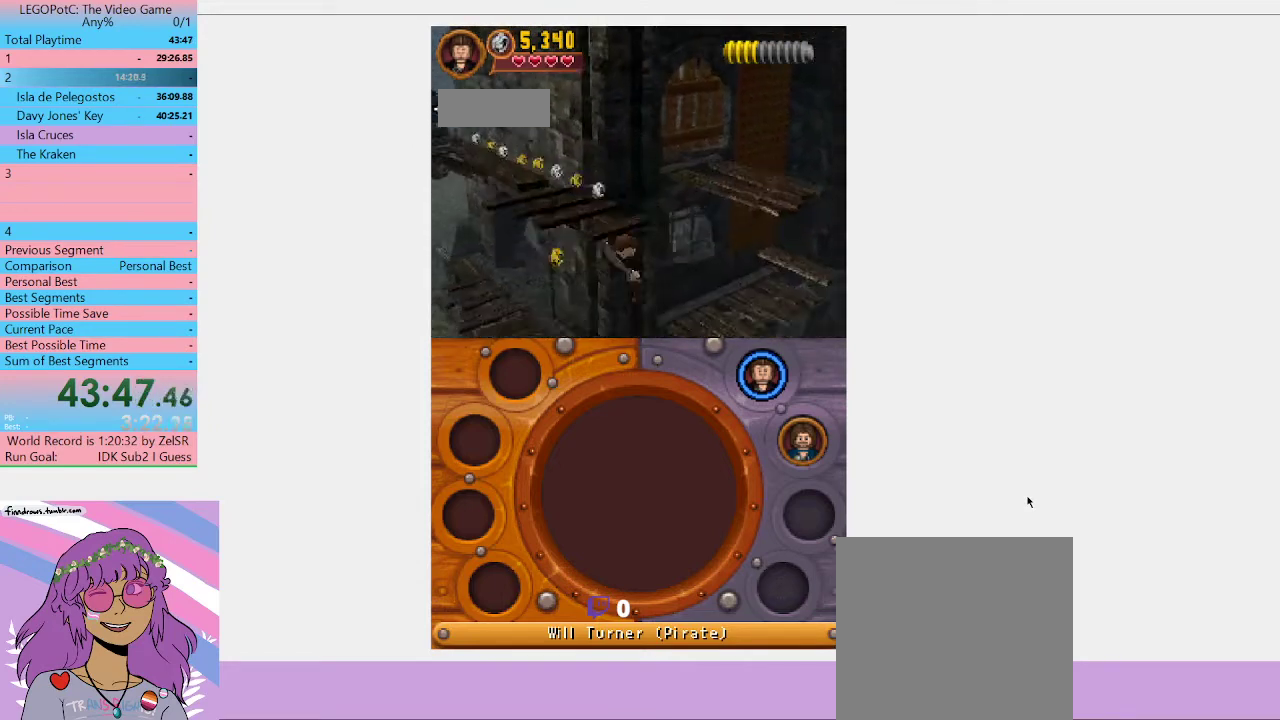
{"buttons": [], "left_stick": "center", "right_stick": "center", "button_events": []}
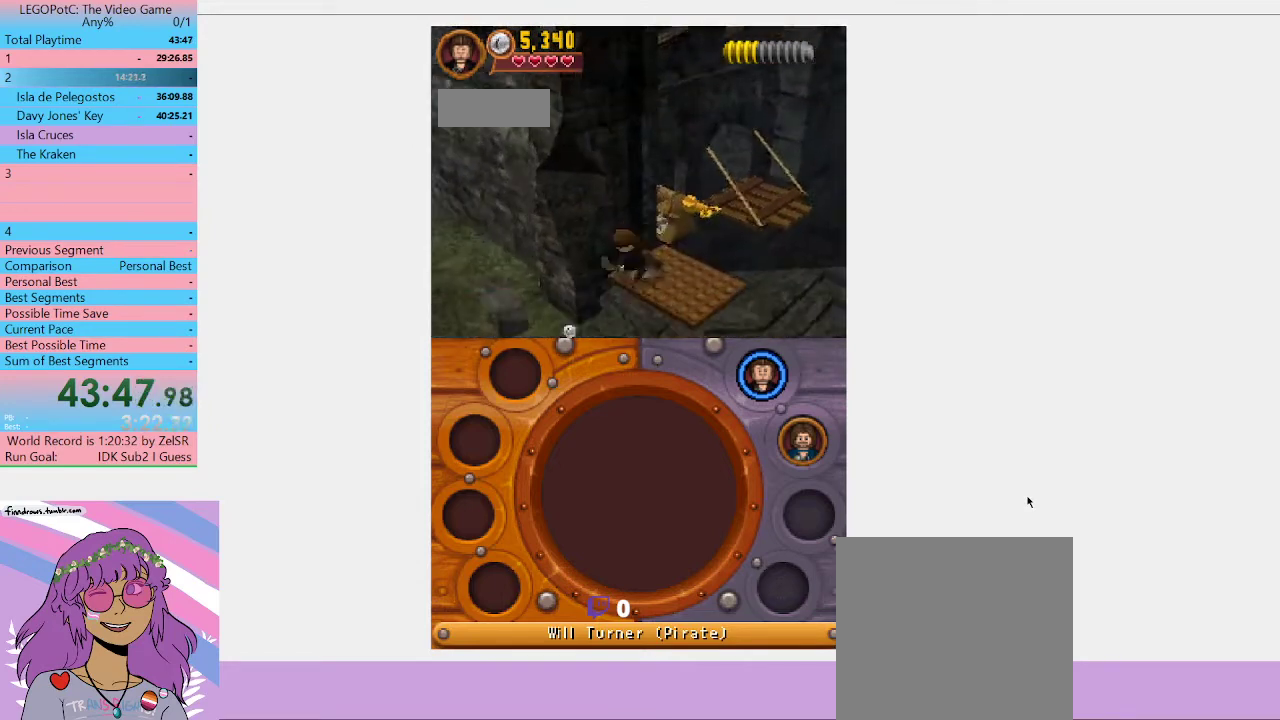
{"buttons": [], "left_stick": "right", "right_stick": "center", "button_events": []}
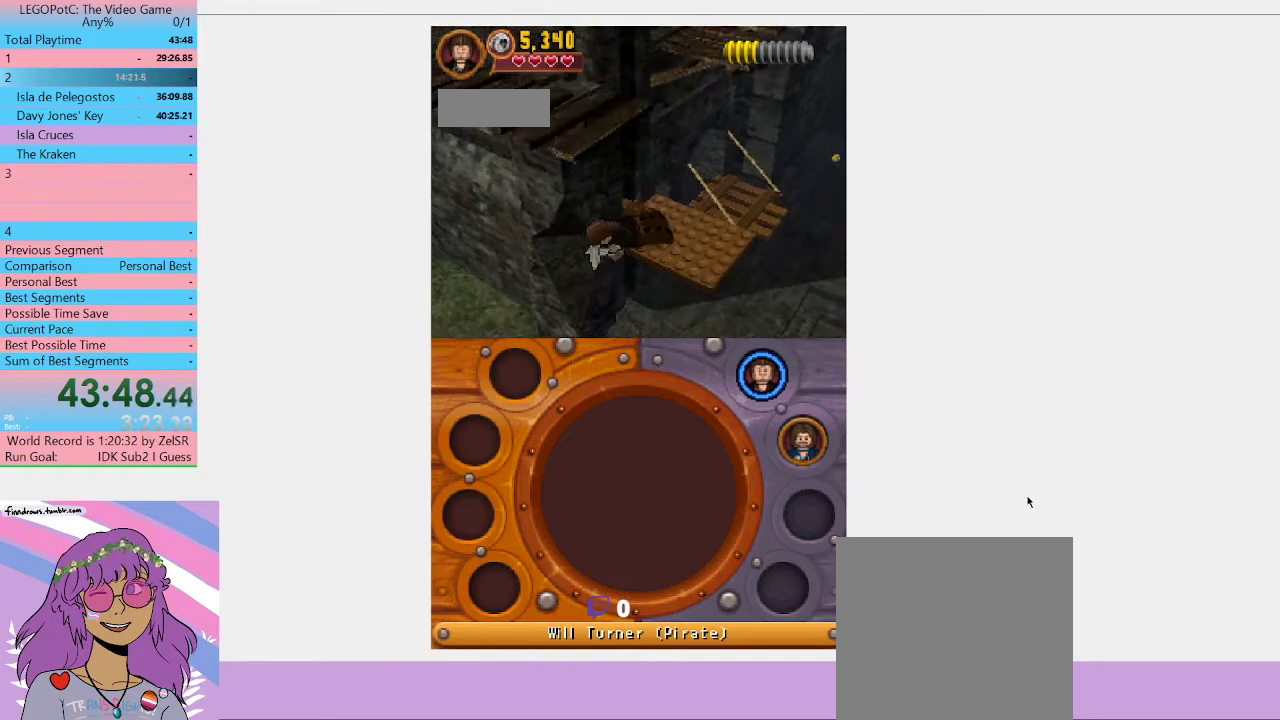
{"buttons": [], "left_stick": "center", "right_stick": "center", "button_events": []}
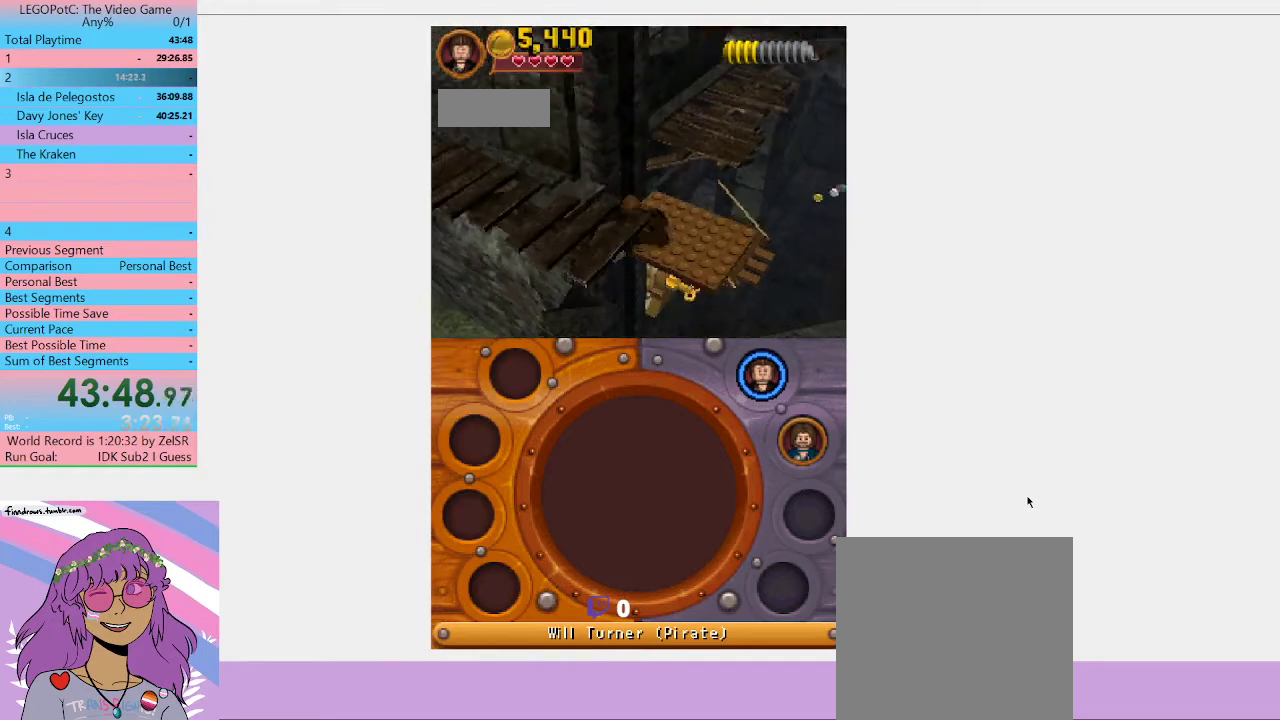
{"buttons": [], "left_stick": "up-right", "right_stick": "center", "button_events": []}
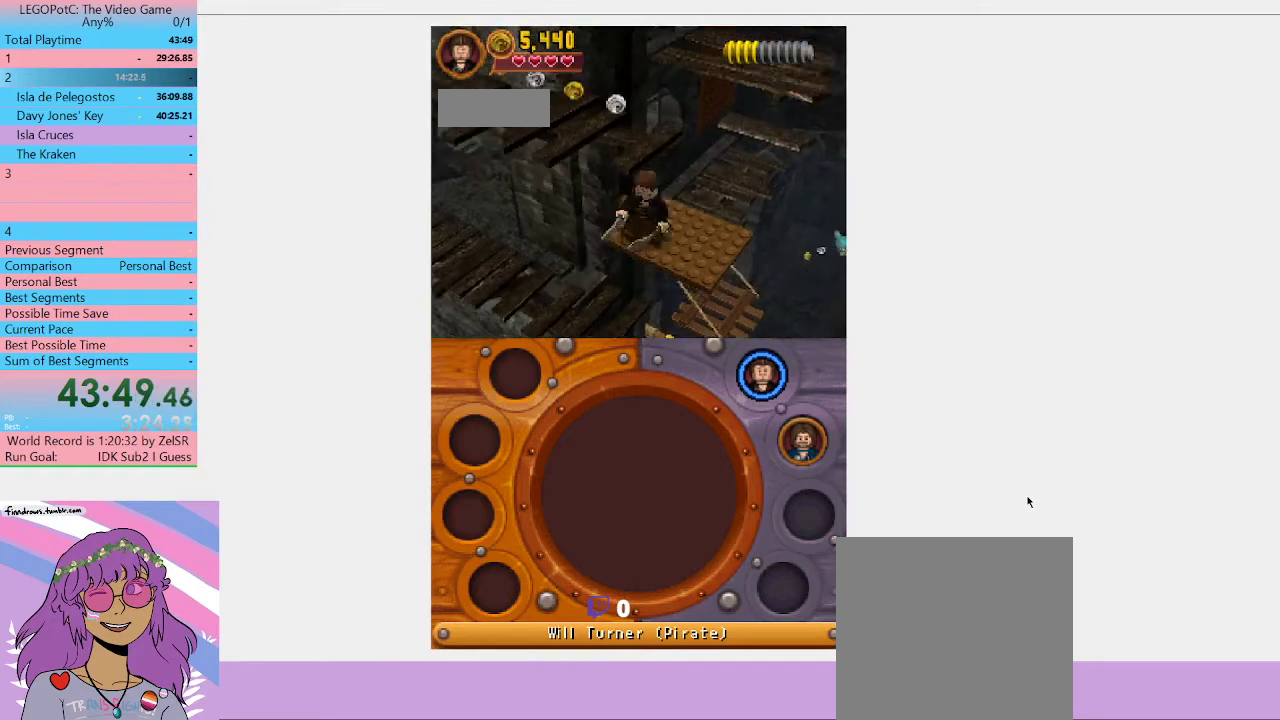
{"buttons": [], "left_stick": "up-right", "right_stick": "center", "button_events": []}
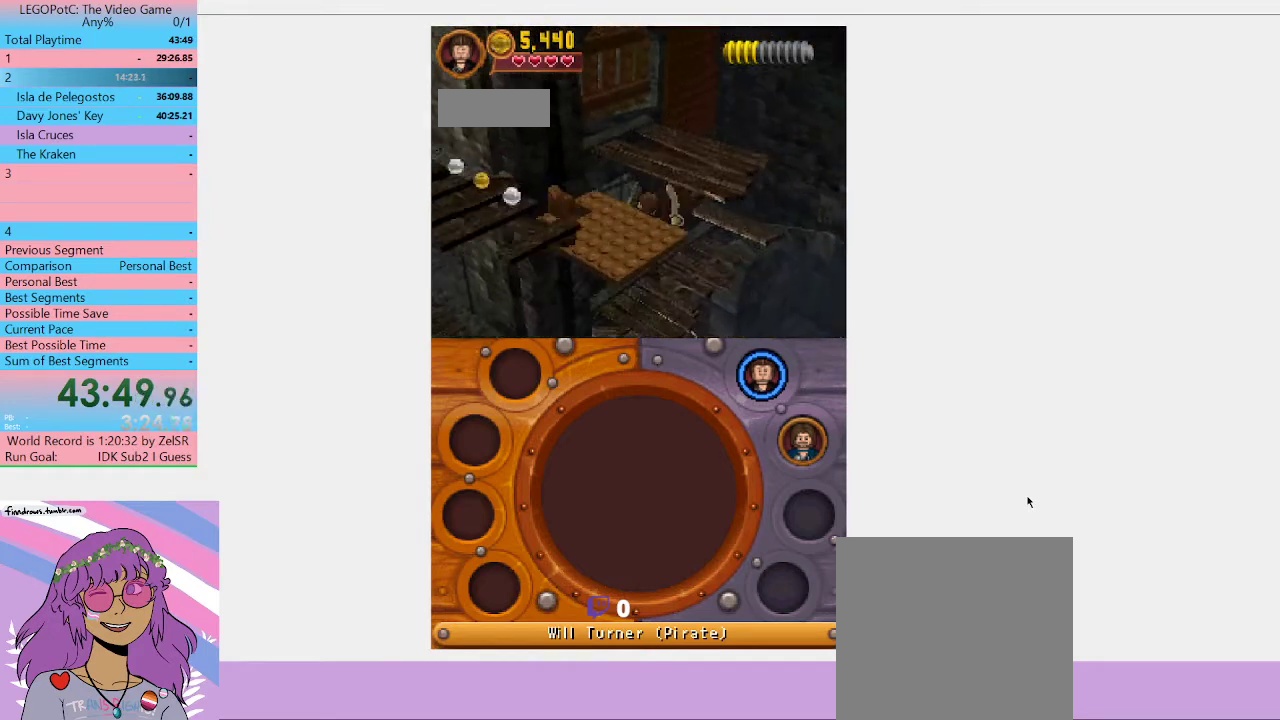
{"buttons": [], "left_stick": "down-left", "right_stick": "center", "button_events": []}
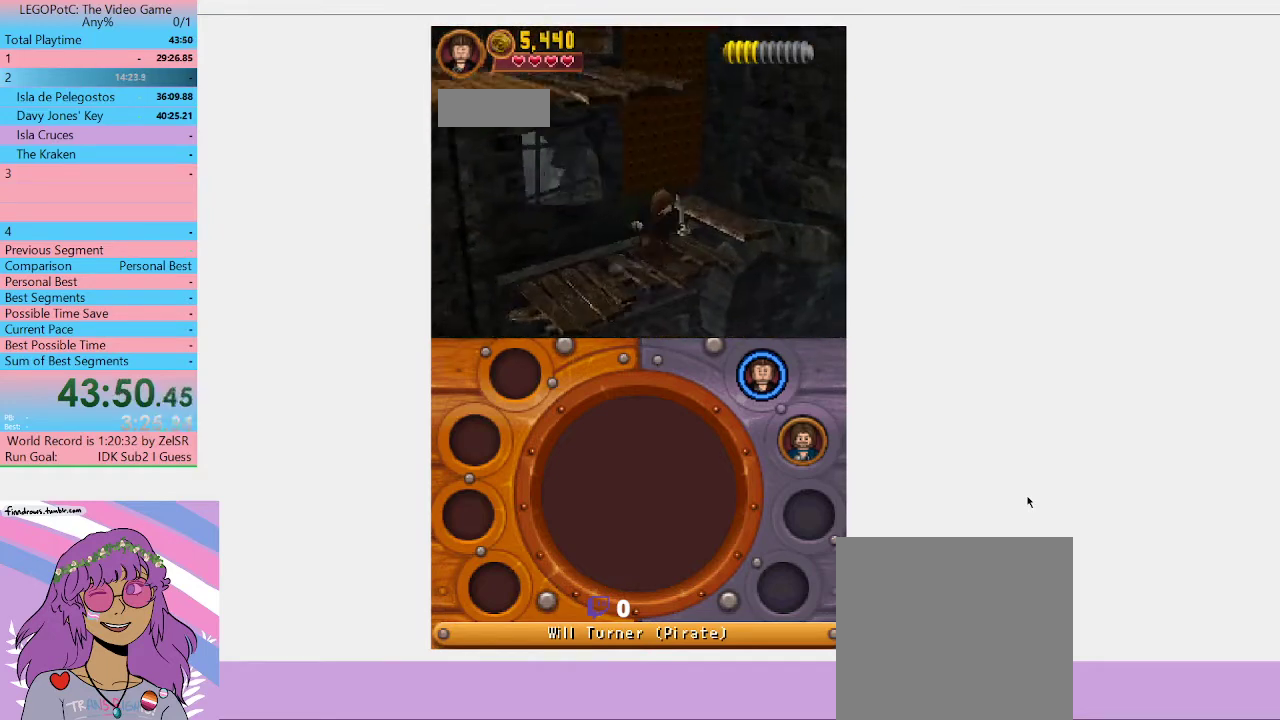
{"buttons": [], "left_stick": "center", "right_stick": "center", "button_events": []}
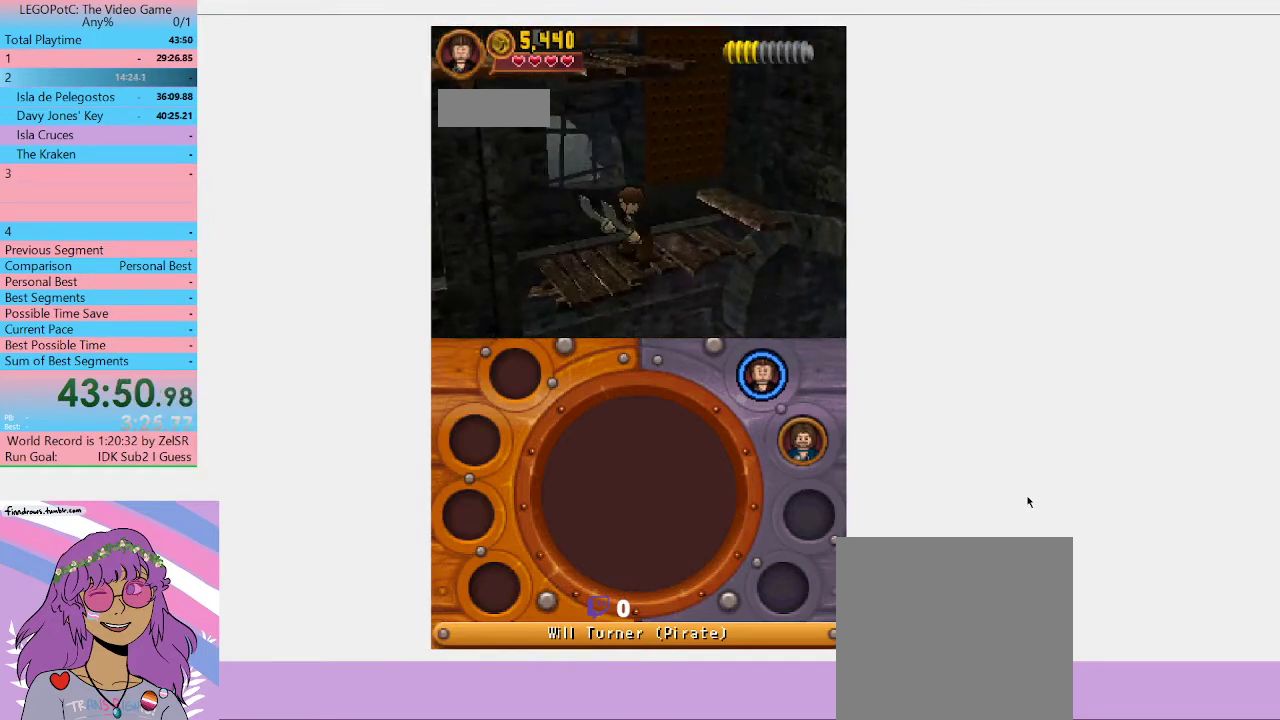
{"buttons": [], "left_stick": "up-right", "right_stick": "center", "button_events": [[167, "A", "down"], [400, "A", "up"]]}
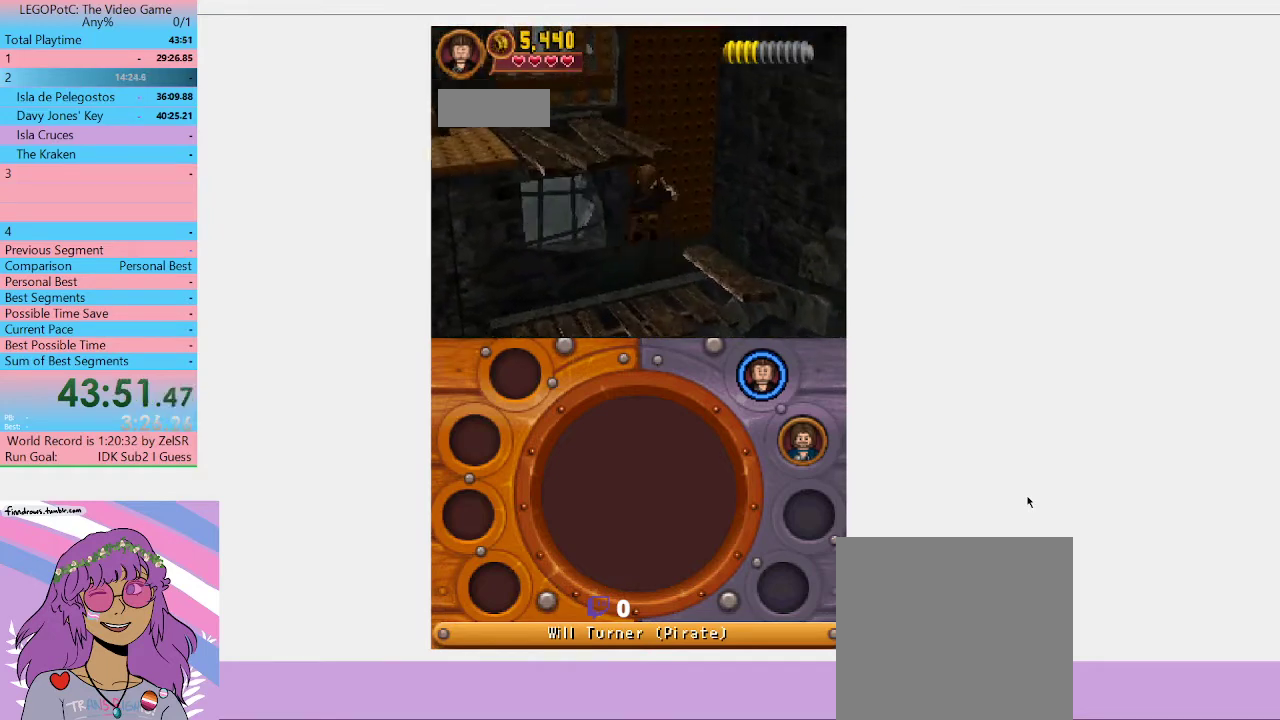
{"buttons": [], "left_stick": "up", "right_stick": "center", "button_events": []}
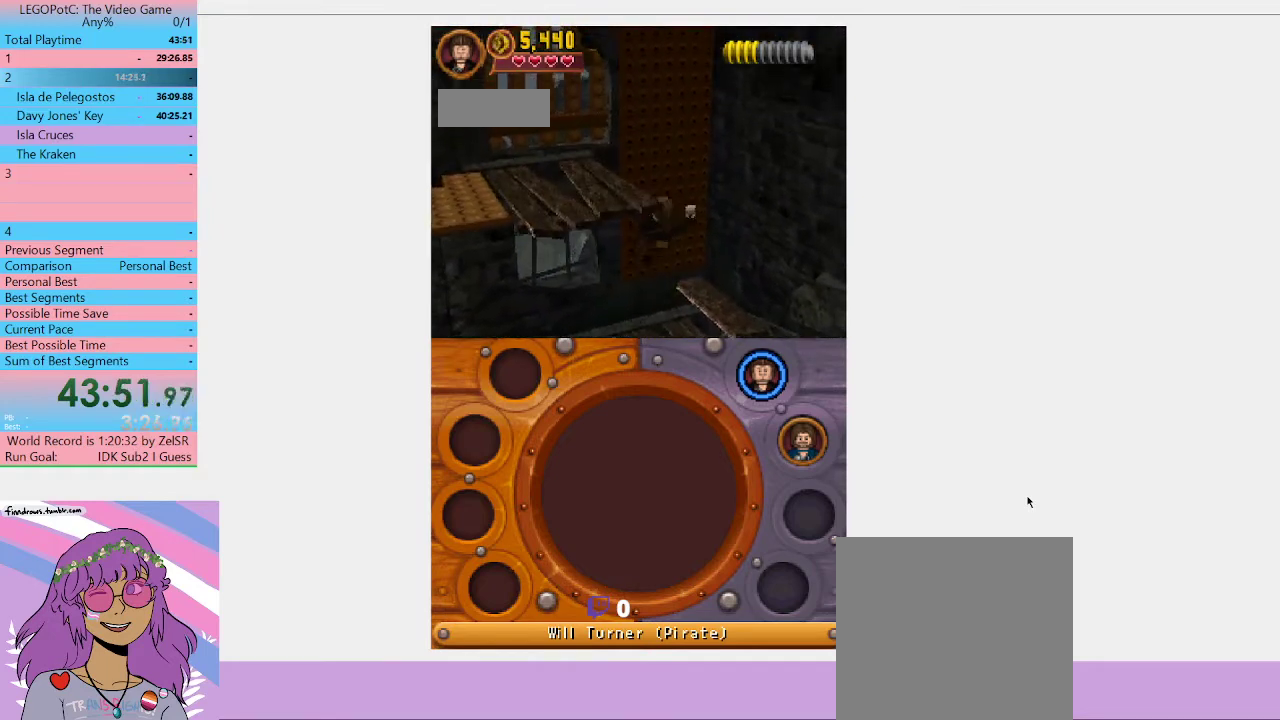
{"buttons": [], "left_stick": "up", "right_stick": "center", "button_events": []}
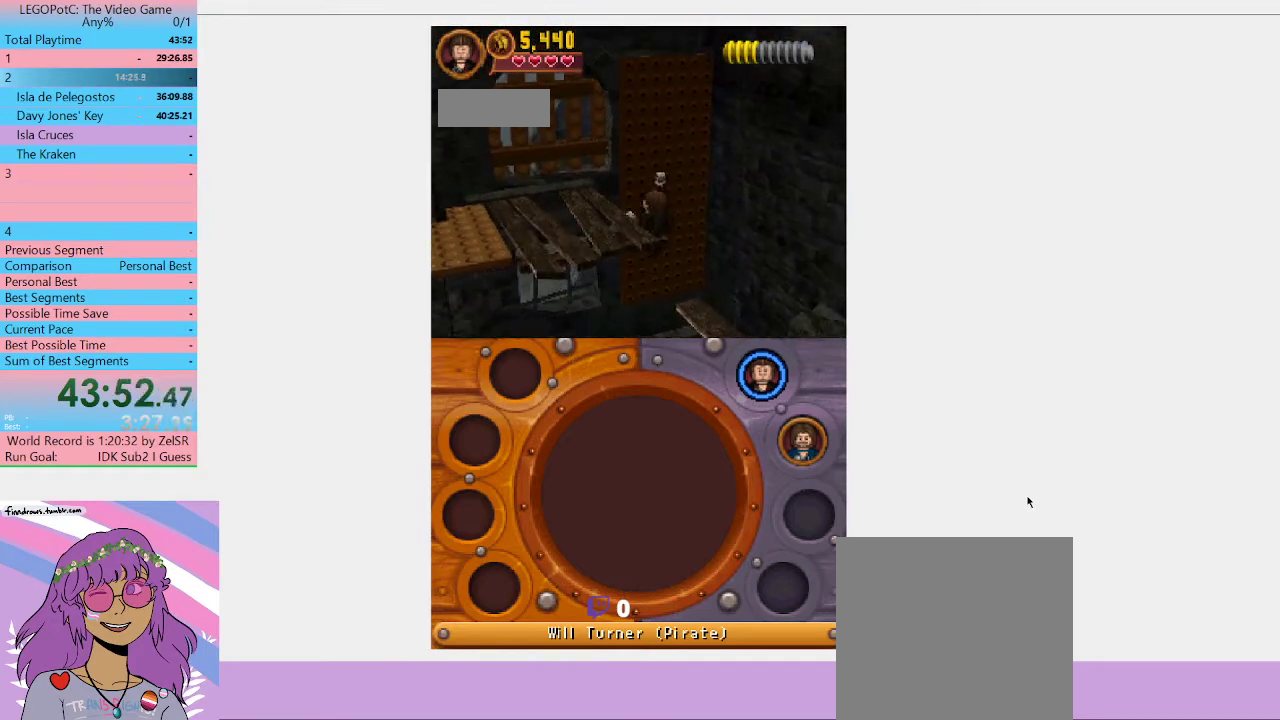
{"buttons": [], "left_stick": "up", "right_stick": "center", "button_events": []}
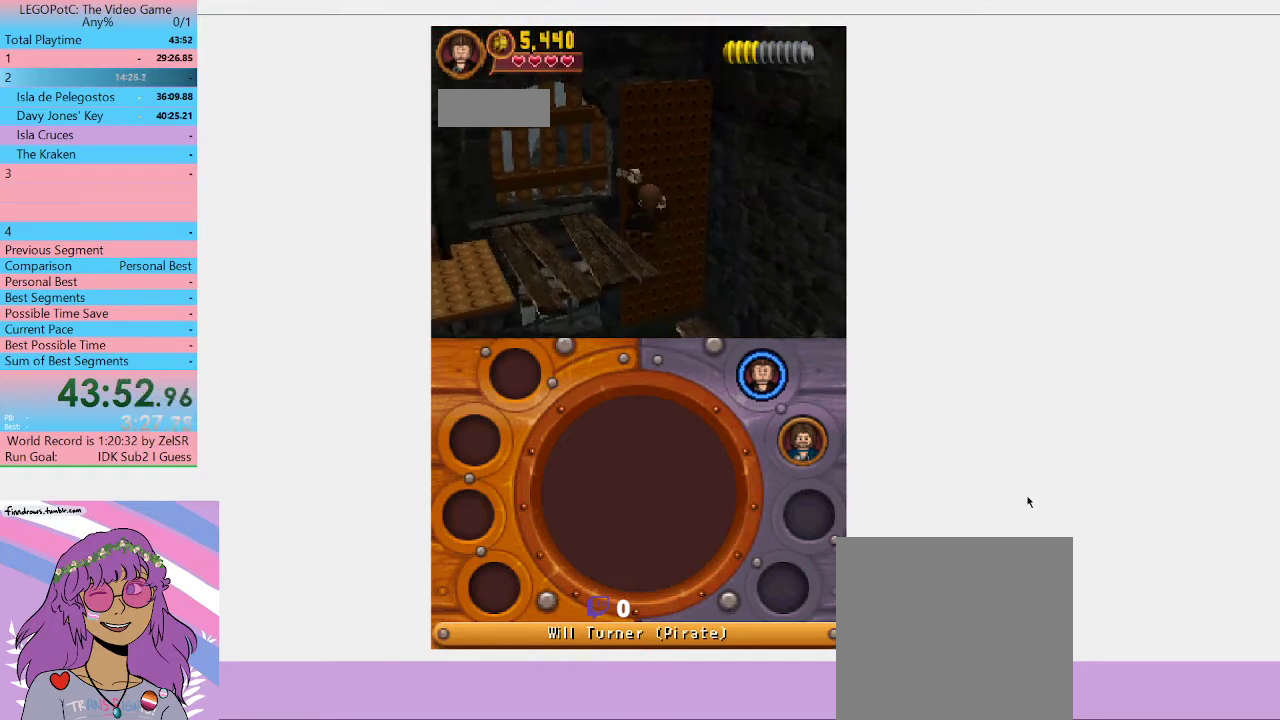
{"buttons": [], "left_stick": "up", "right_stick": "center", "button_events": []}
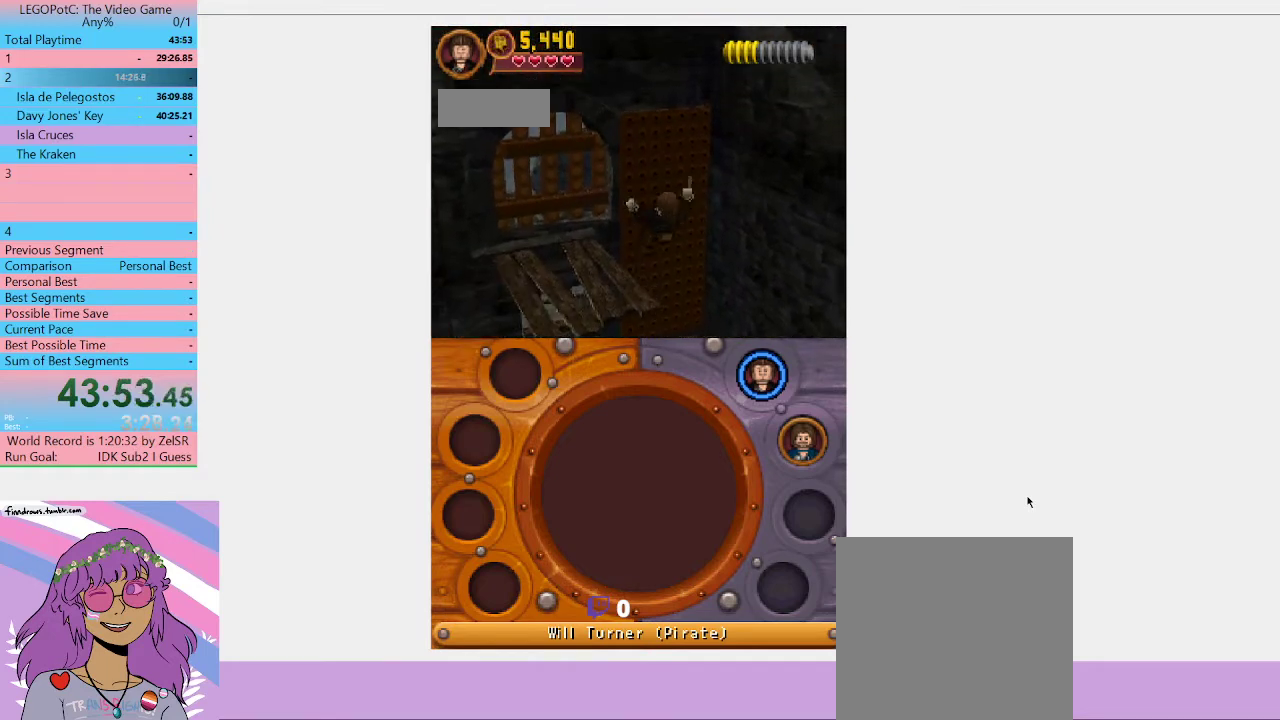
{"buttons": ["A"], "left_stick": "center", "right_stick": "center", "button_events": [[500, "A", "down"]]}
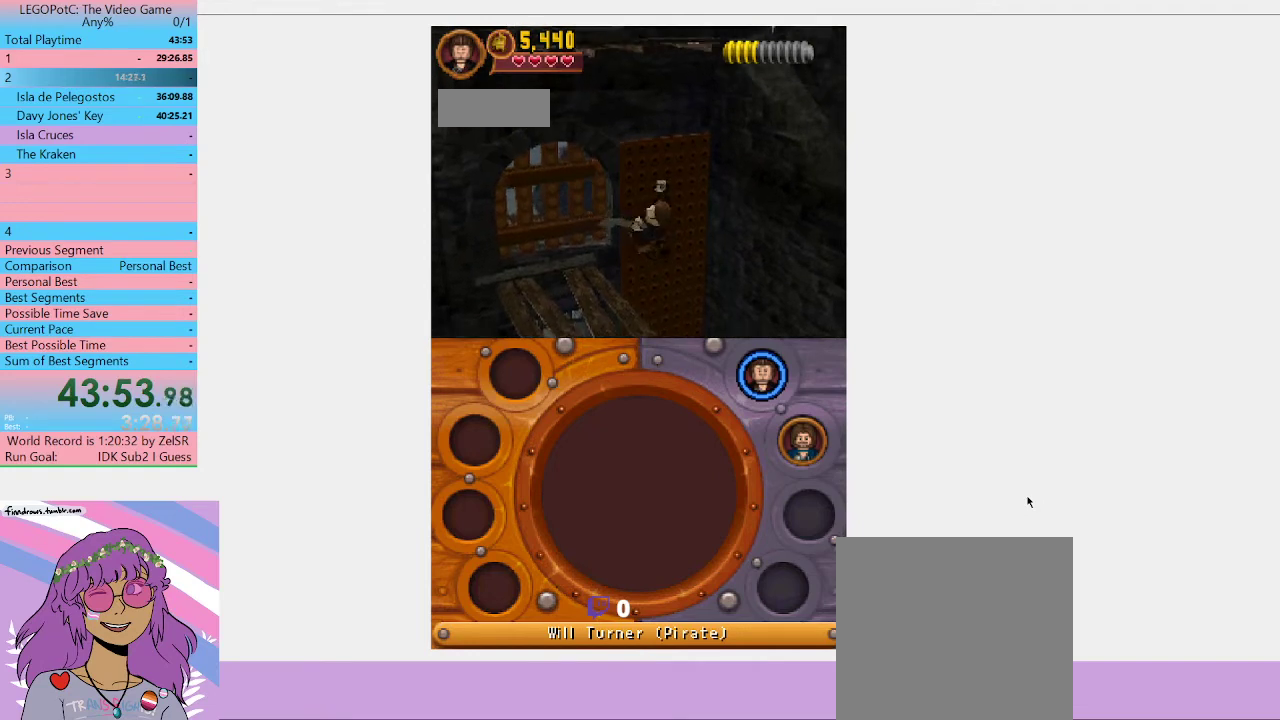
{"buttons": [], "left_stick": "down-left", "right_stick": "center", "button_events": [[233, "A", "up"]]}
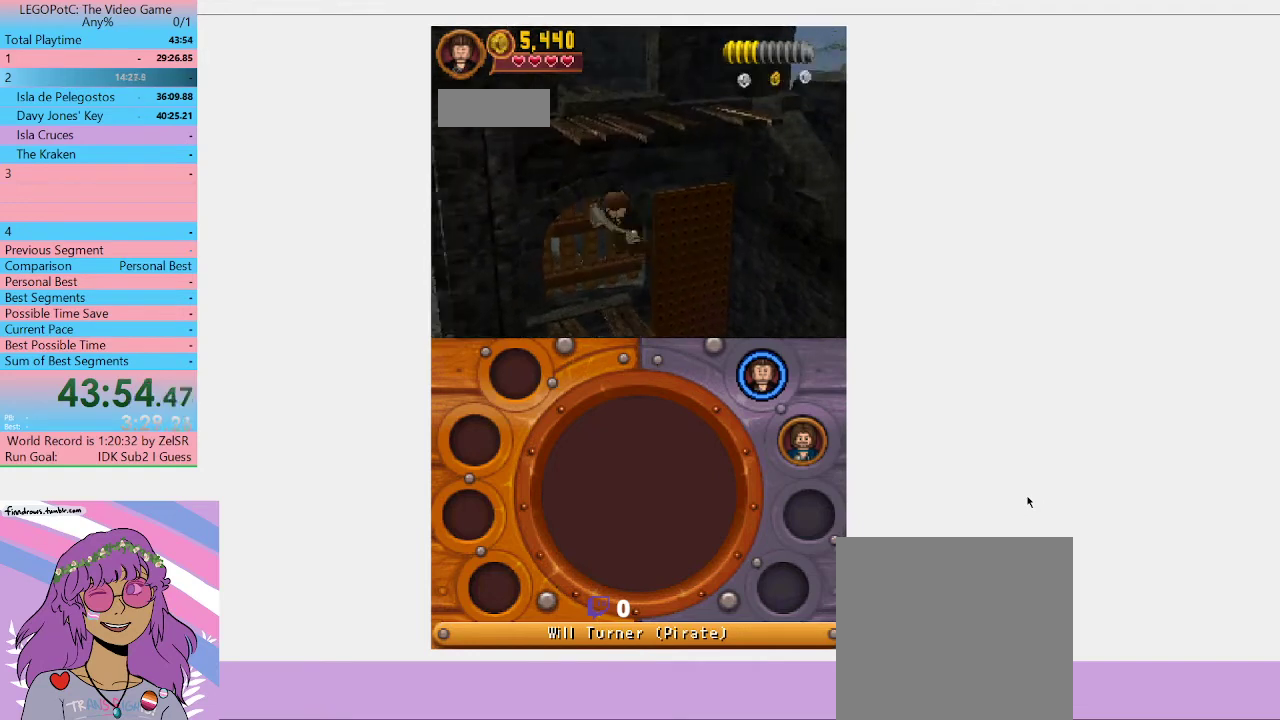
{"buttons": [], "left_stick": "center", "right_stick": "center", "button_events": []}
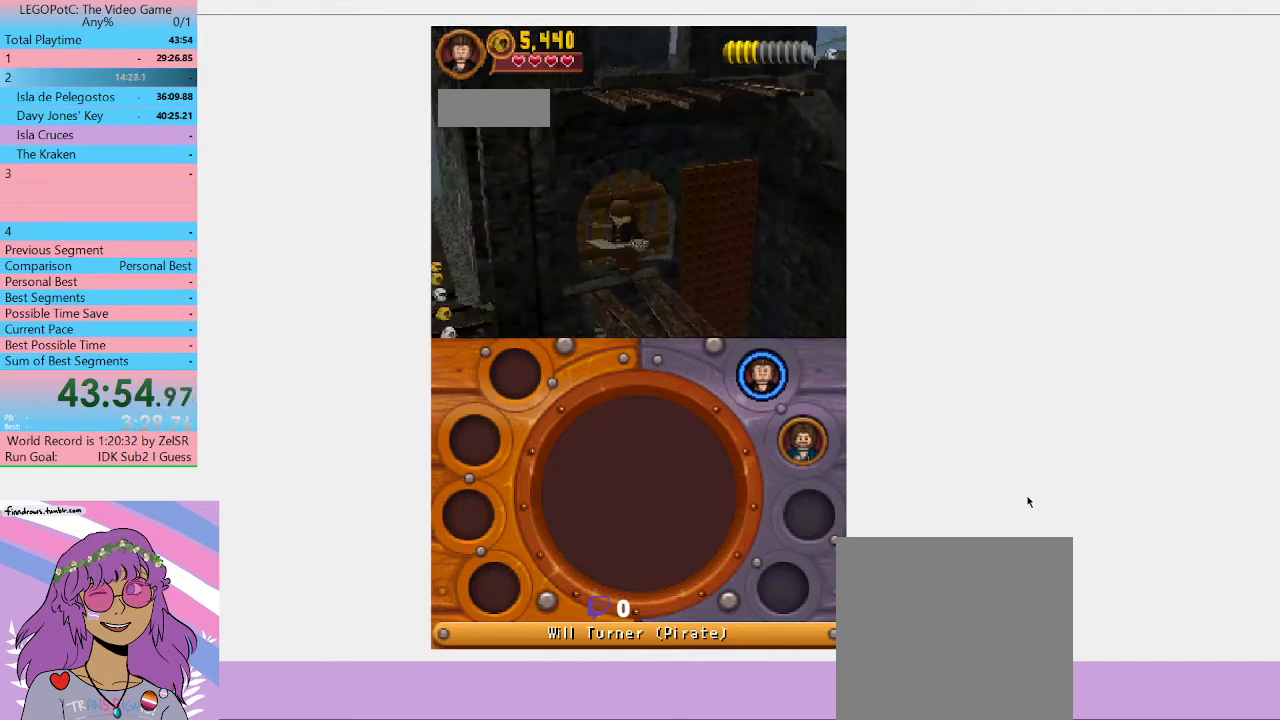
{"buttons": [], "left_stick": "down", "right_stick": "center", "button_events": []}
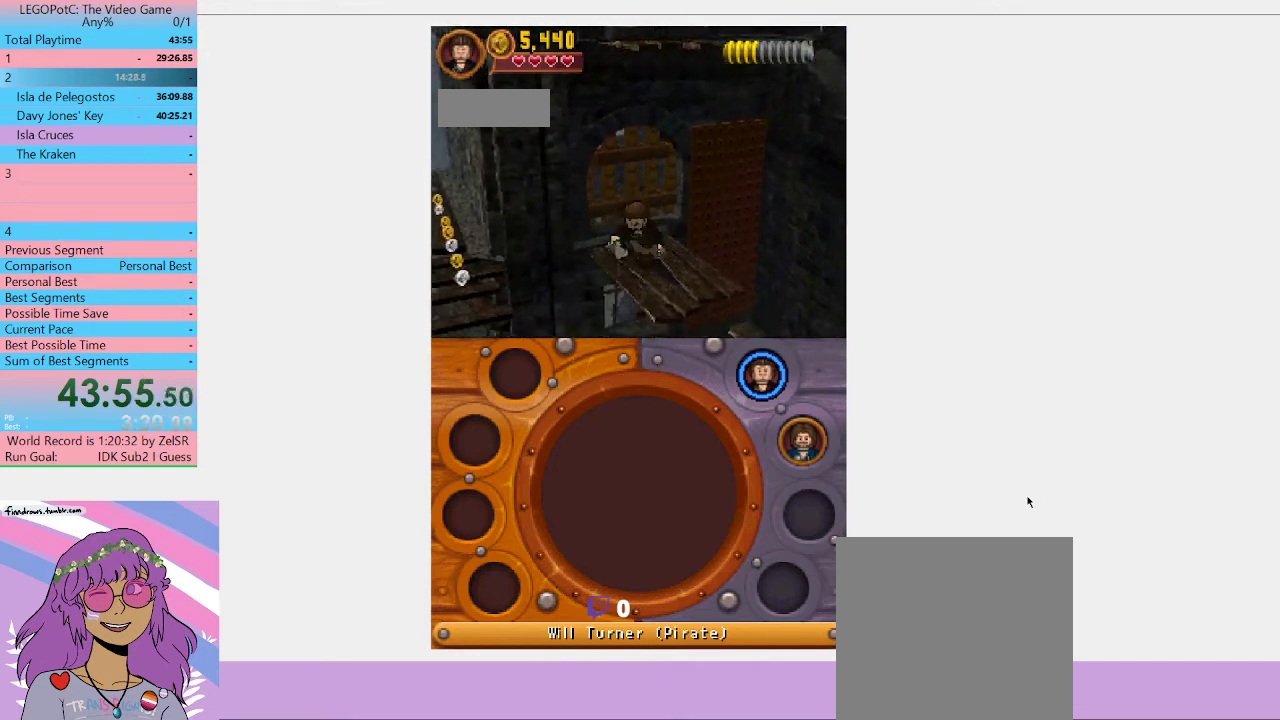
{"buttons": [], "left_stick": "down-left", "right_stick": "center", "button_events": [[33, "A", "down"], [300, "A", "up"]]}
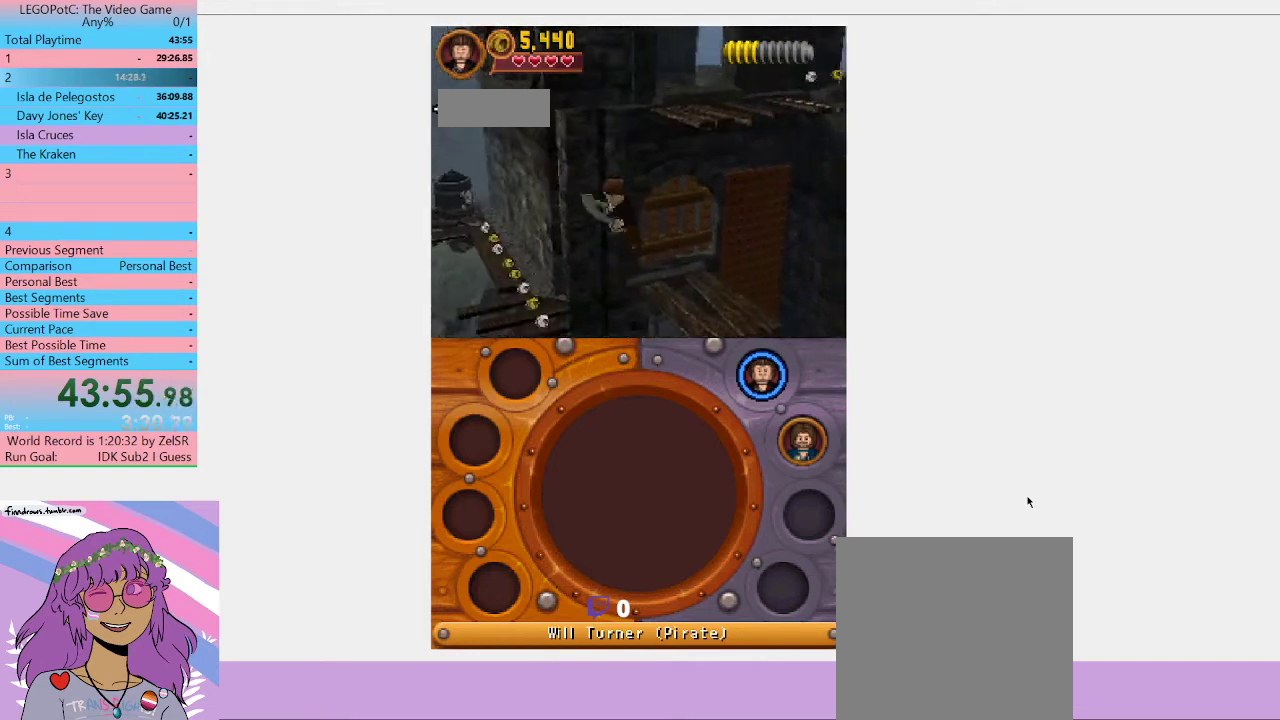
{"buttons": [], "left_stick": "up-left", "right_stick": "center", "button_events": []}
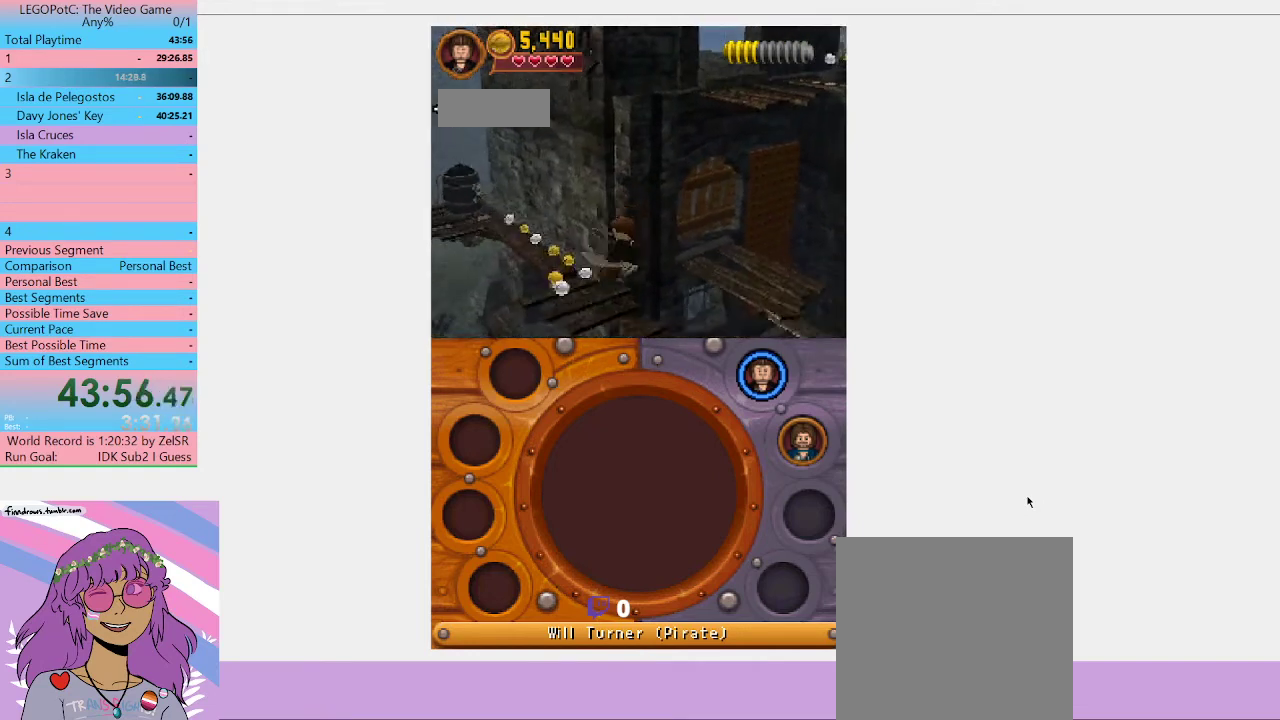
{"buttons": [], "left_stick": "up-left", "right_stick": "center", "button_events": []}
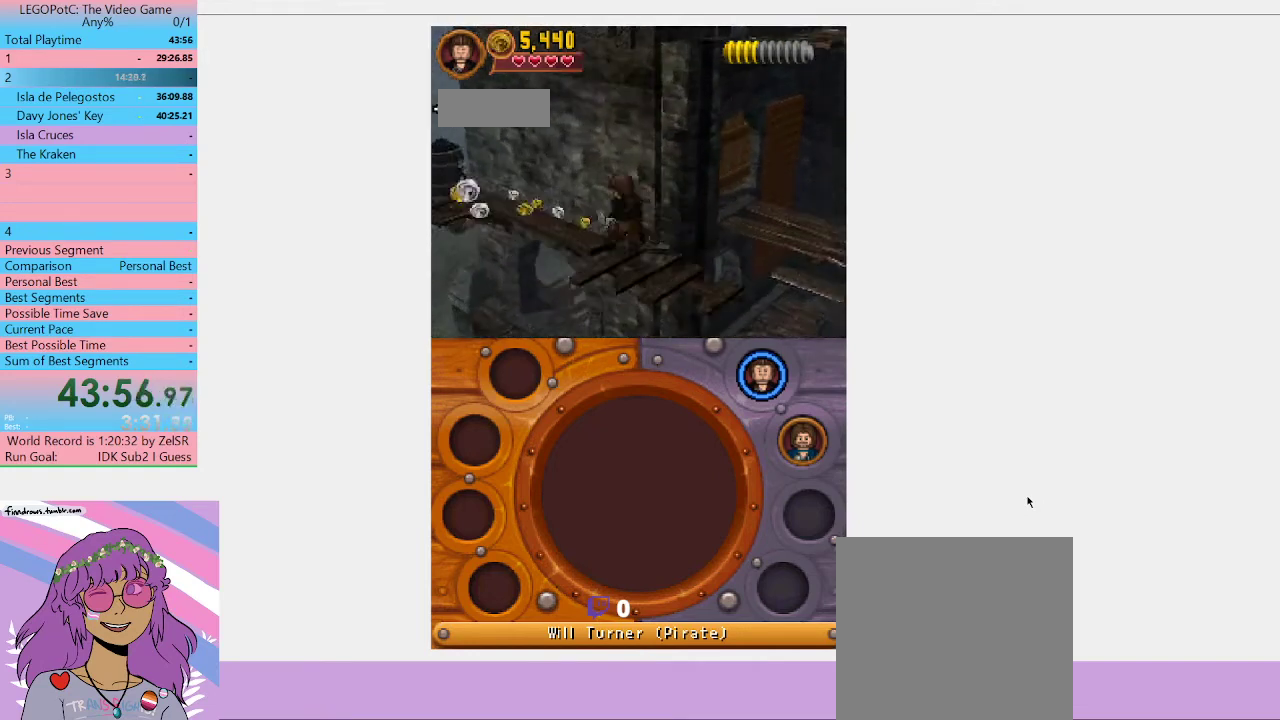
{"buttons": [], "left_stick": "up-left", "right_stick": "center", "button_events": []}